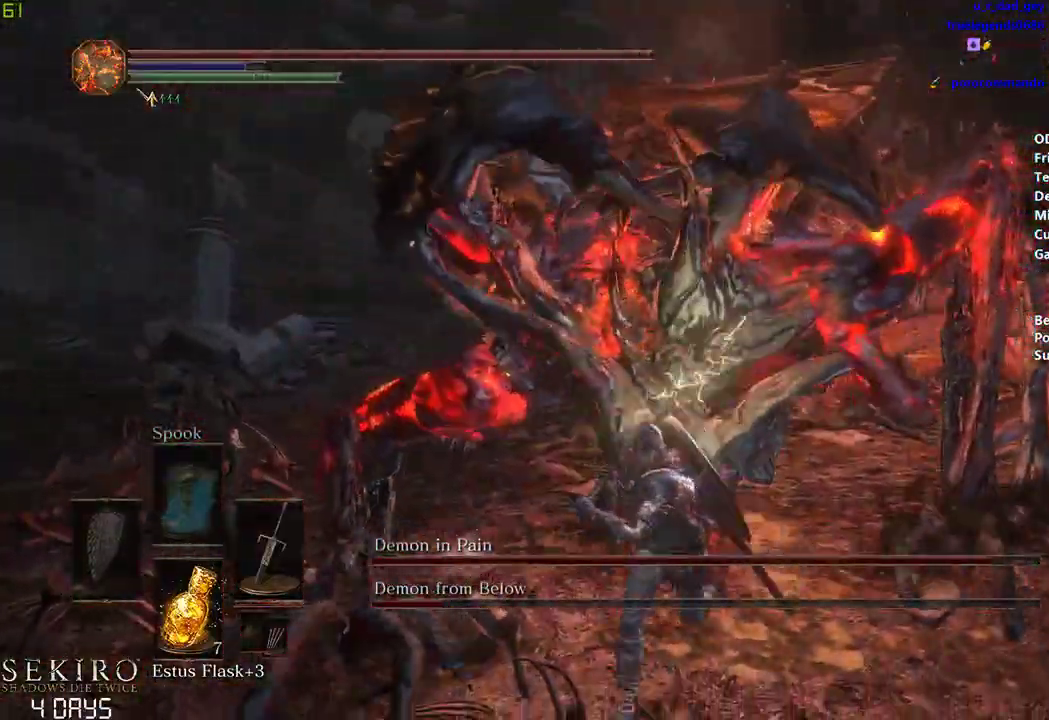
Gameplay with a controller (Xbox layout); each line is a JSON object with the inputs held at the frame after it. "events" lists button and stick changes between this image and that frame as [ms after this image, input, new state], when the widget could be followed in between.
{"buttons": [], "left_stick": "down", "right_stick": "center", "events": []}
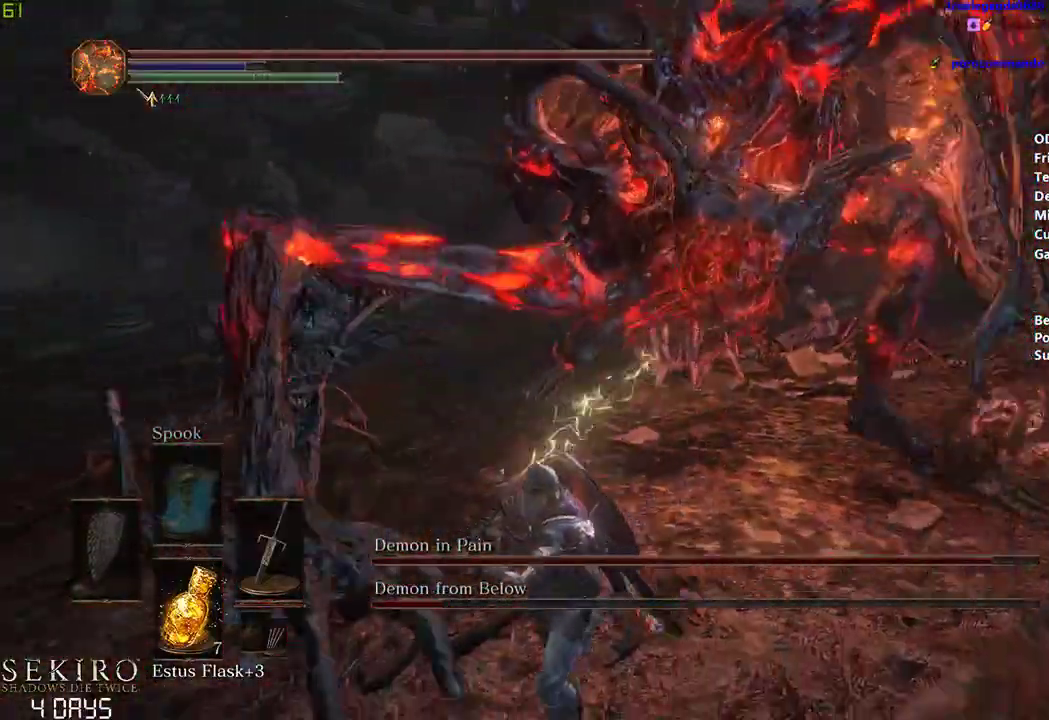
{"buttons": [], "left_stick": "down-left", "right_stick": "left", "events": [[17, "left_stick", "down-left"], [300, "R1", "down"], [400, "right_stick", "left"], [467, "R1", "up"]]}
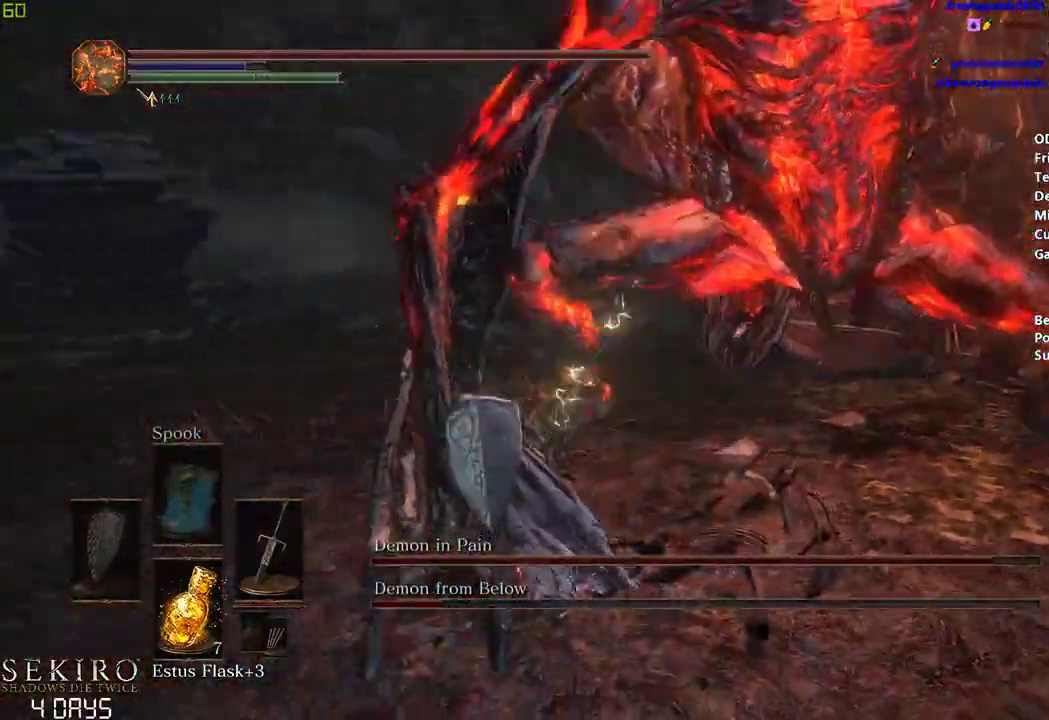
{"buttons": [], "left_stick": "left", "right_stick": "left", "events": [[300, "left_stick", "left"]]}
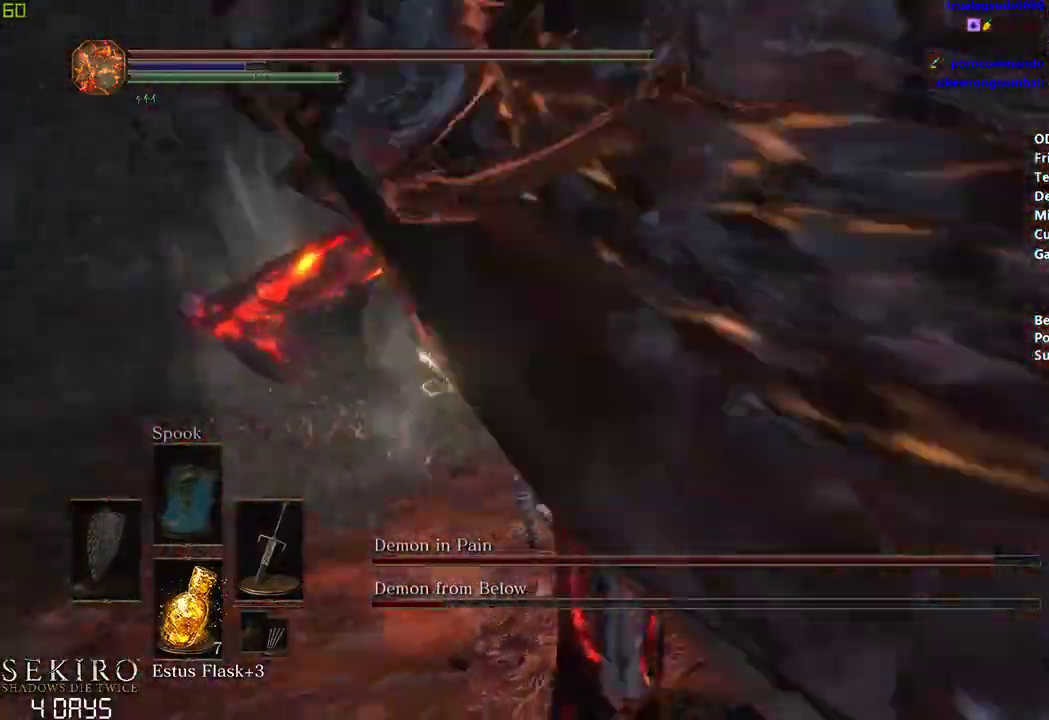
{"buttons": ["R1"], "left_stick": "center", "right_stick": "center", "events": [[167, "left_stick", "center"], [167, "right_stick", "center"], [483, "R1", "down"]]}
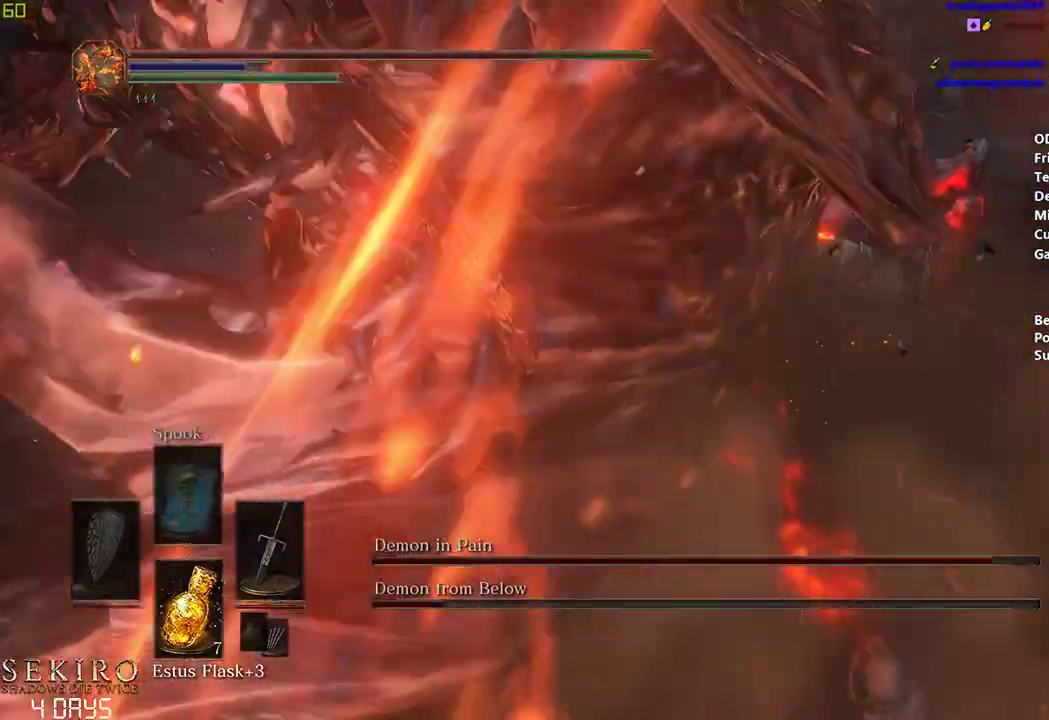
{"buttons": [], "left_stick": "center", "right_stick": "center", "events": [[150, "R1", "up"]]}
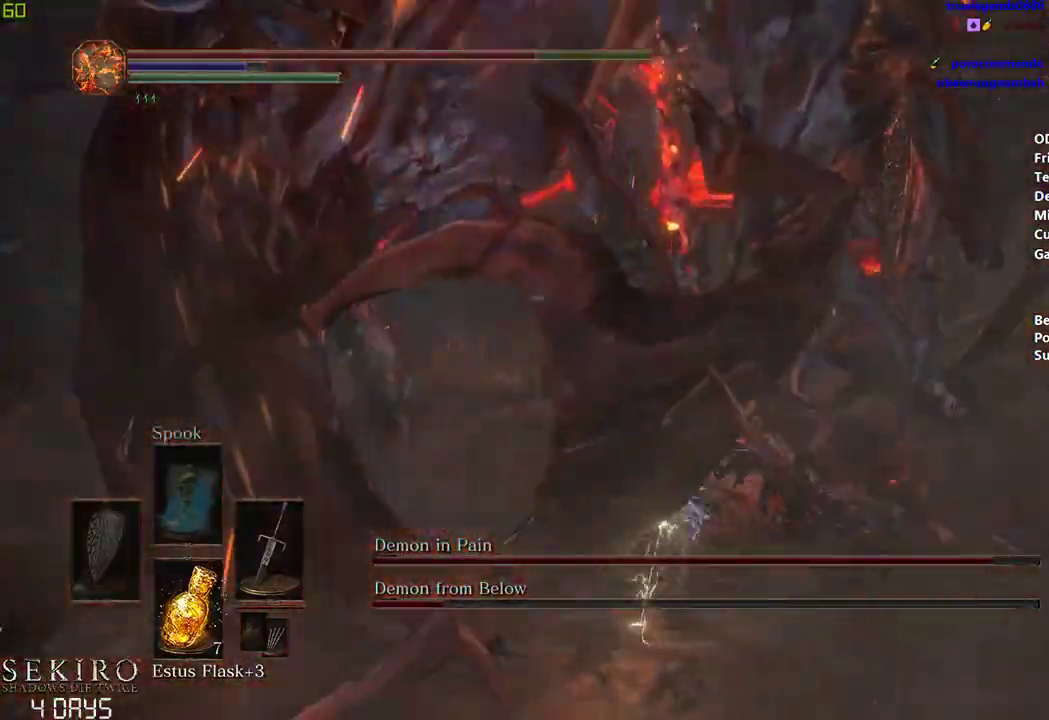
{"buttons": [], "left_stick": "center", "right_stick": "center", "events": []}
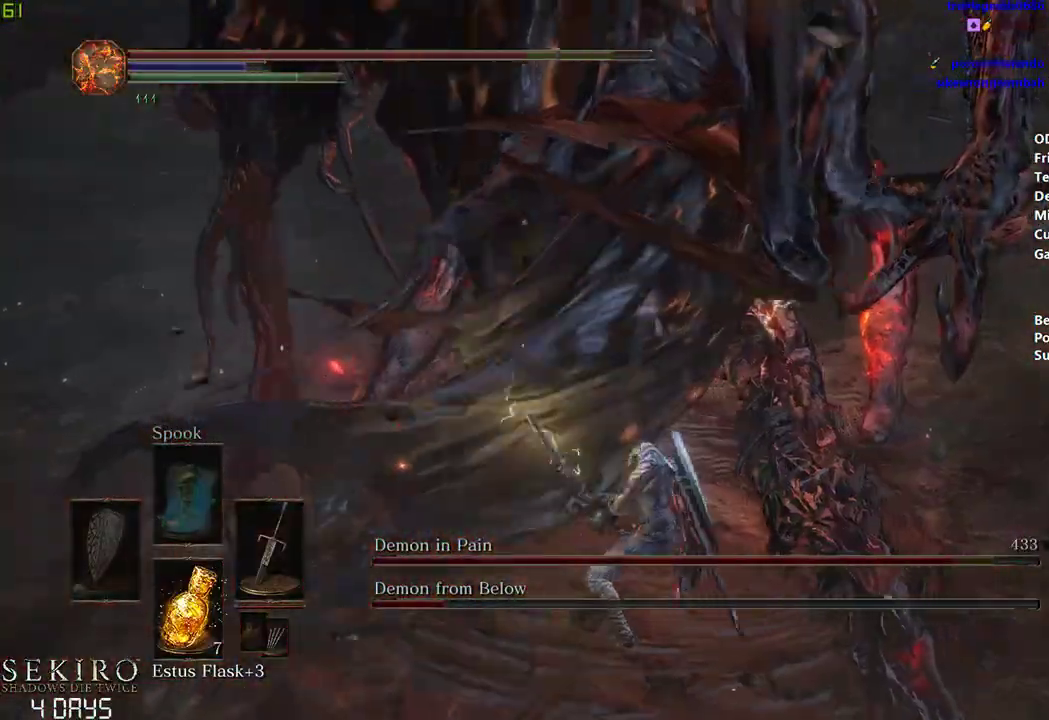
{"buttons": ["B"], "left_stick": "center", "right_stick": "center", "events": [[167, "B", "down"]]}
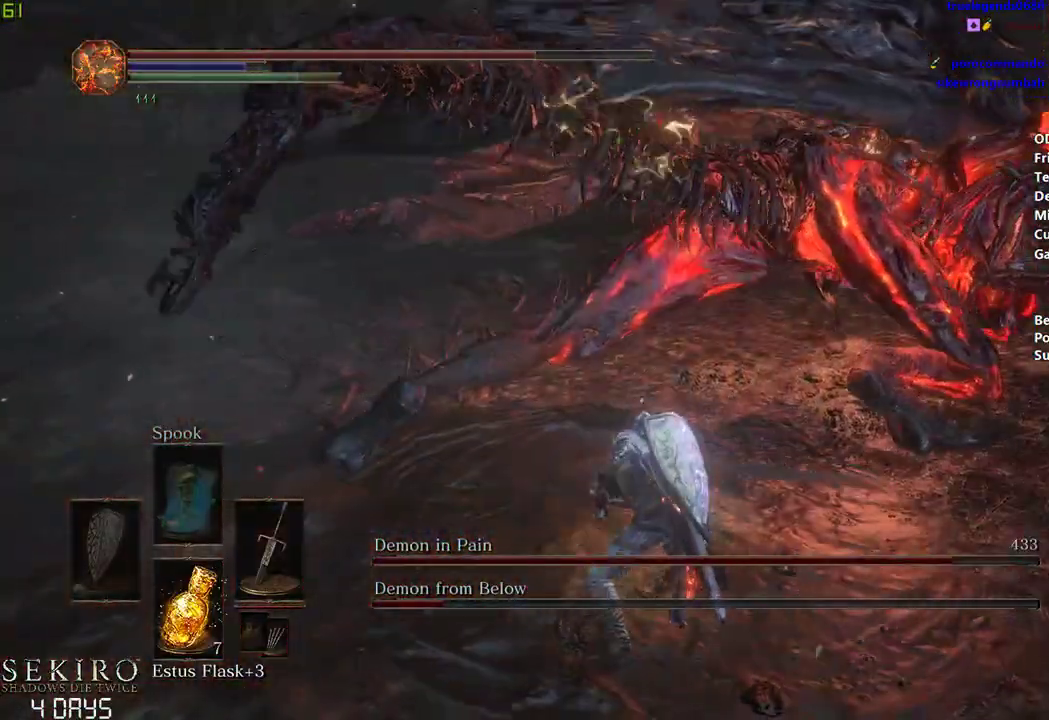
{"buttons": ["B"], "left_stick": "center", "right_stick": "center", "events": [[167, "left_stick", "right"], [317, "left_stick", "center"]]}
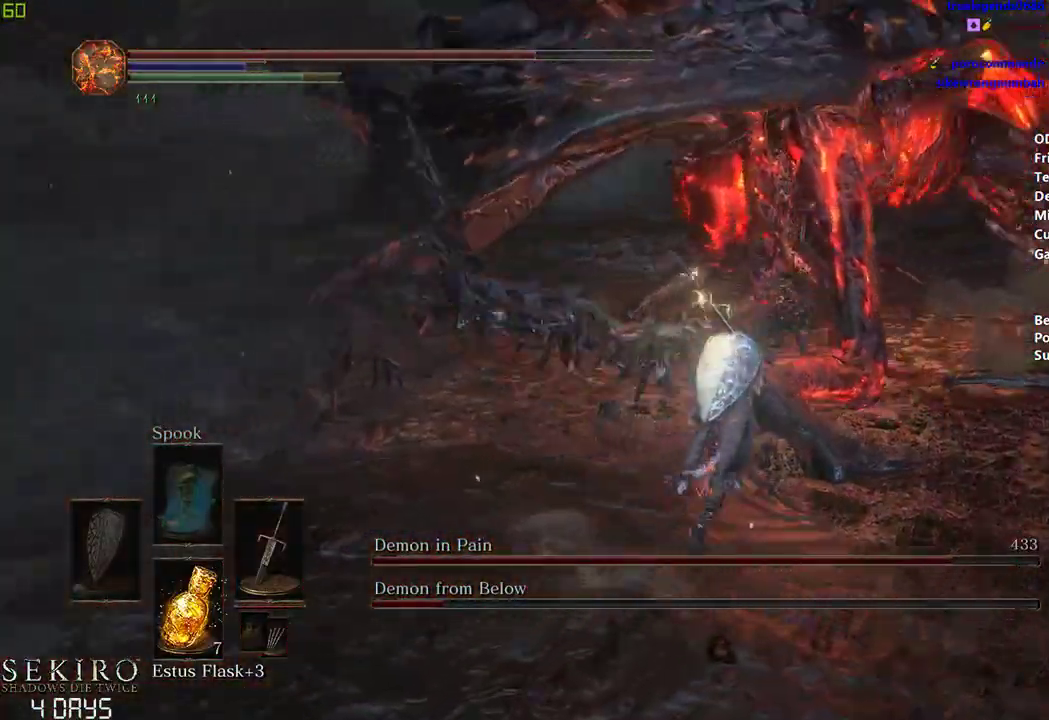
{"buttons": [], "left_stick": "center", "right_stick": "center", "events": [[50, "B", "up"]]}
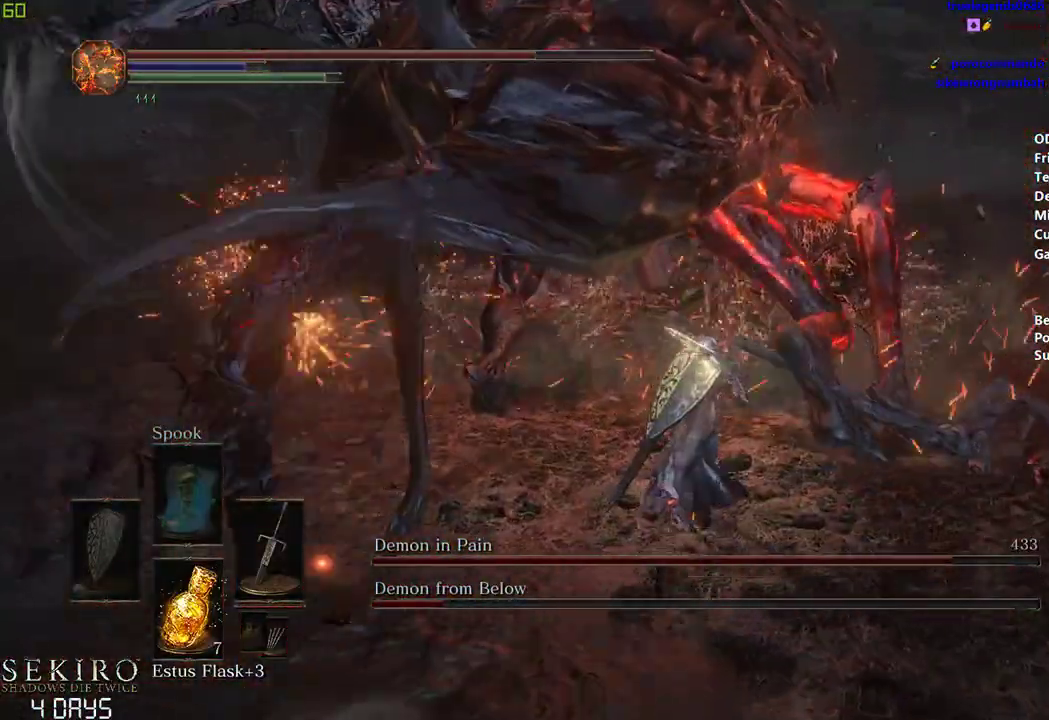
{"buttons": [], "left_stick": "center", "right_stick": "center", "events": [[83, "R1", "down"], [233, "R1", "up"]]}
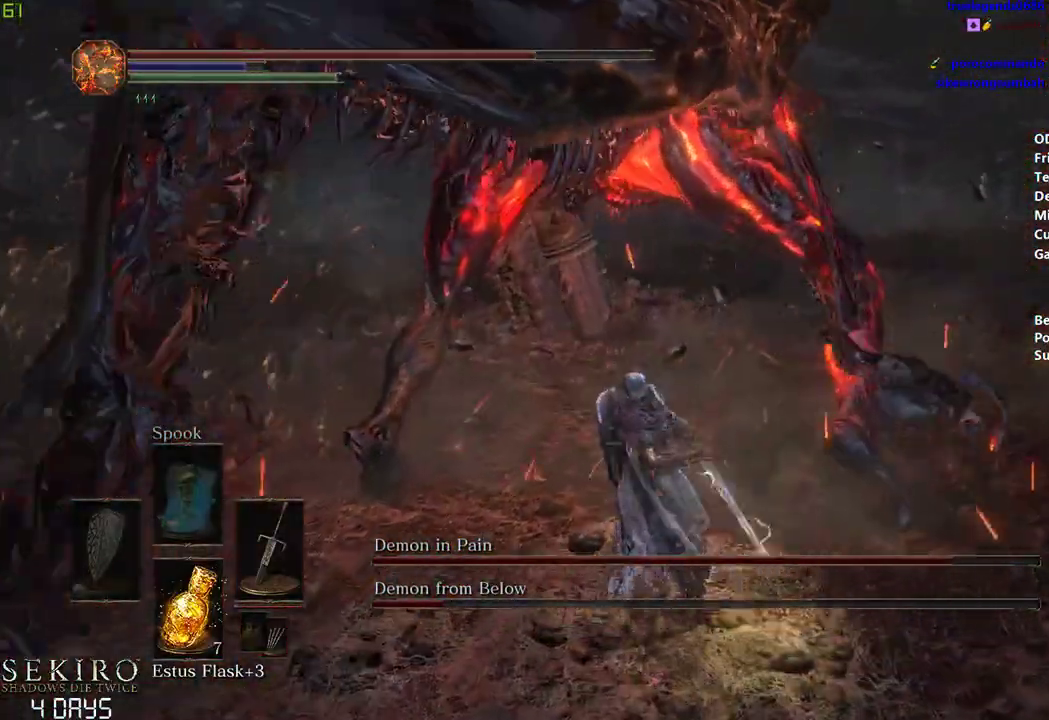
{"buttons": ["R1"], "left_stick": "center", "right_stick": "center", "events": [[433, "R1", "down"]]}
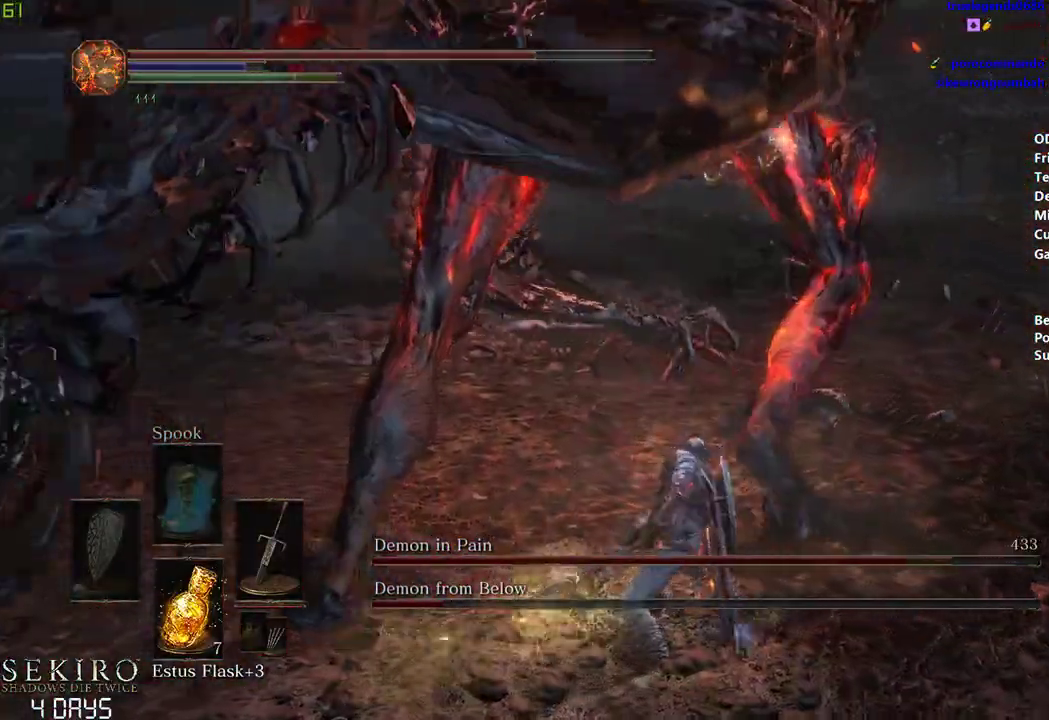
{"buttons": [], "left_stick": "center", "right_stick": "center", "events": [[50, "R1", "up"], [117, "R1", "down"], [250, "R1", "up"]]}
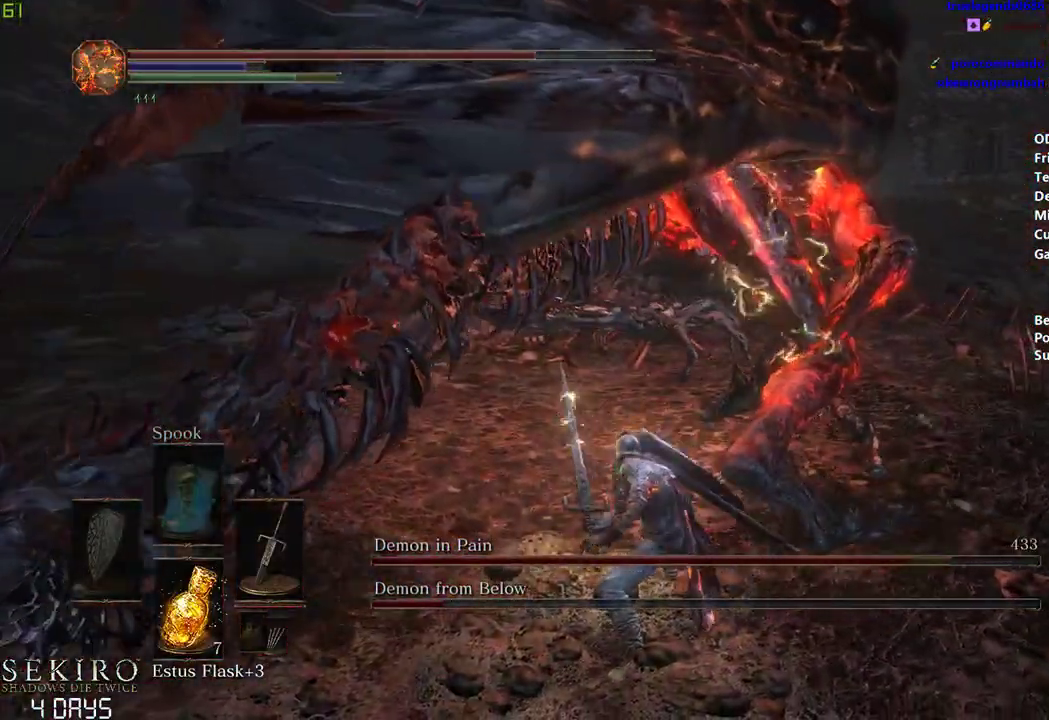
{"buttons": [], "left_stick": "center", "right_stick": "center", "events": []}
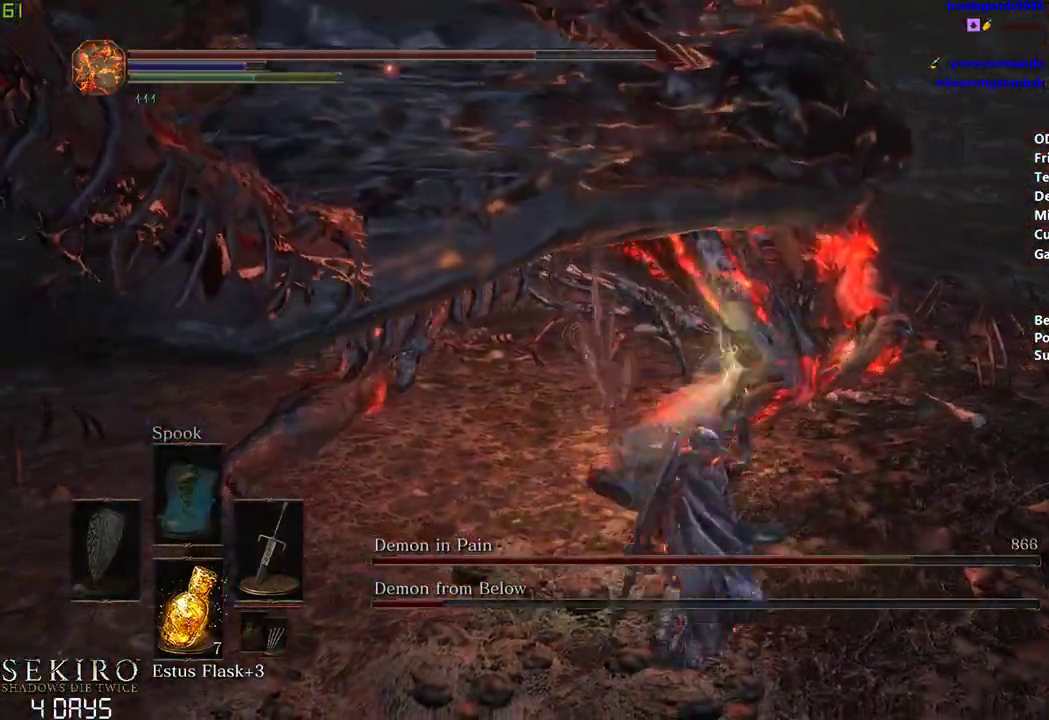
{"buttons": [], "left_stick": "center", "right_stick": "center", "events": [[300, "R1", "down"], [433, "R1", "up"]]}
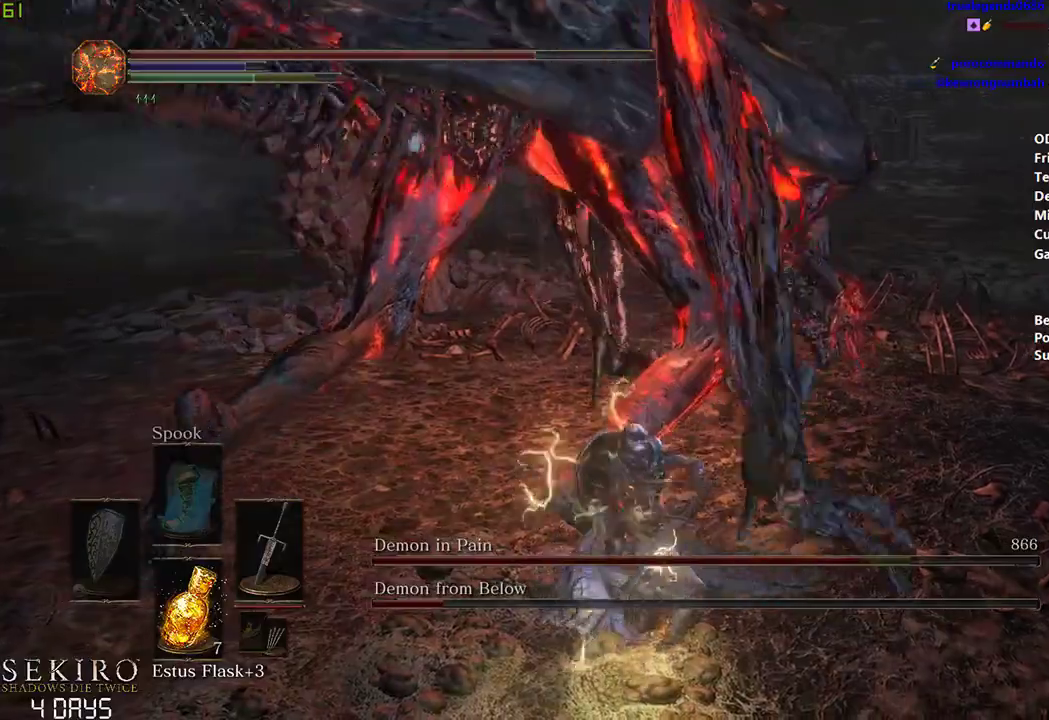
{"buttons": [], "left_stick": "center", "right_stick": "center", "events": []}
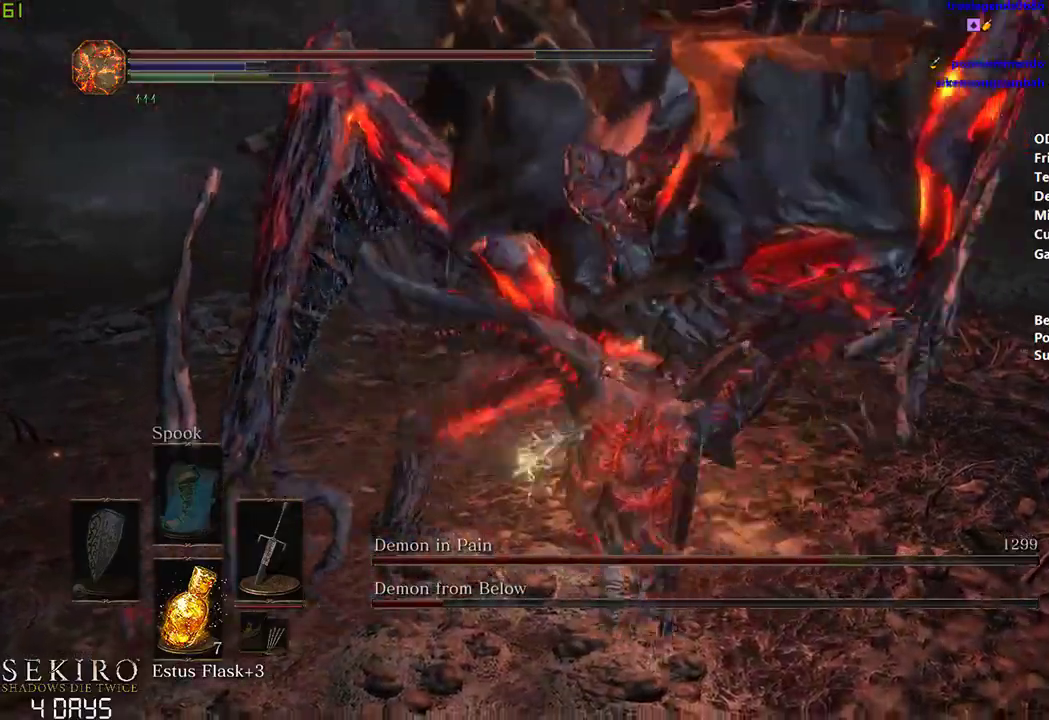
{"buttons": [], "left_stick": "center", "right_stick": "center", "events": []}
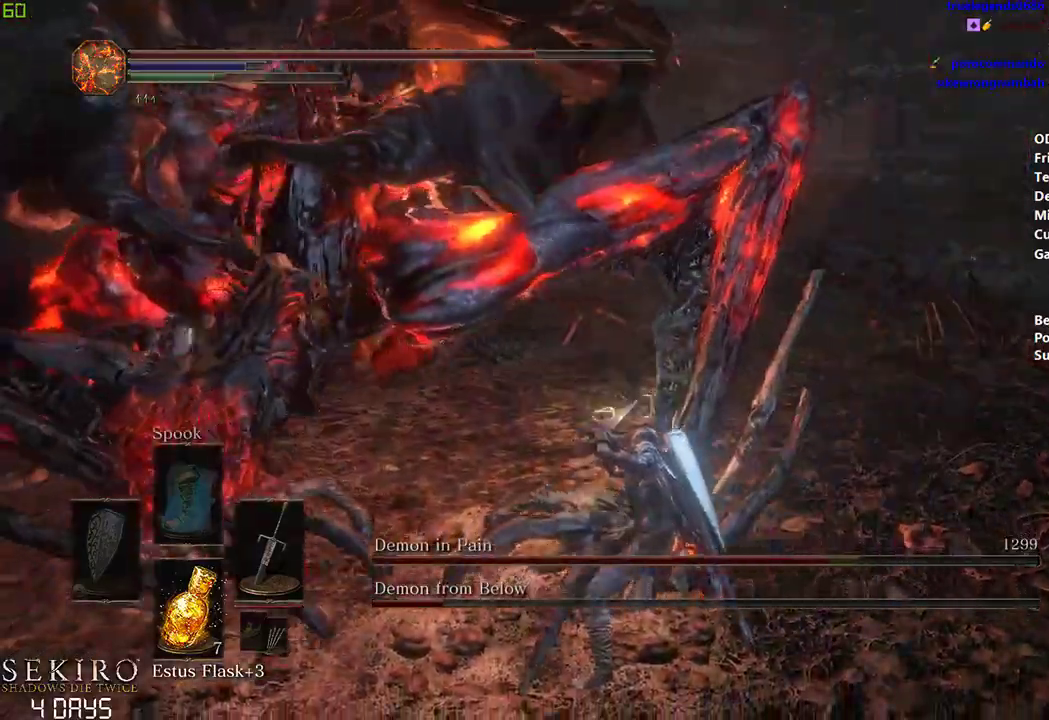
{"buttons": [], "left_stick": "center", "right_stick": "center", "events": []}
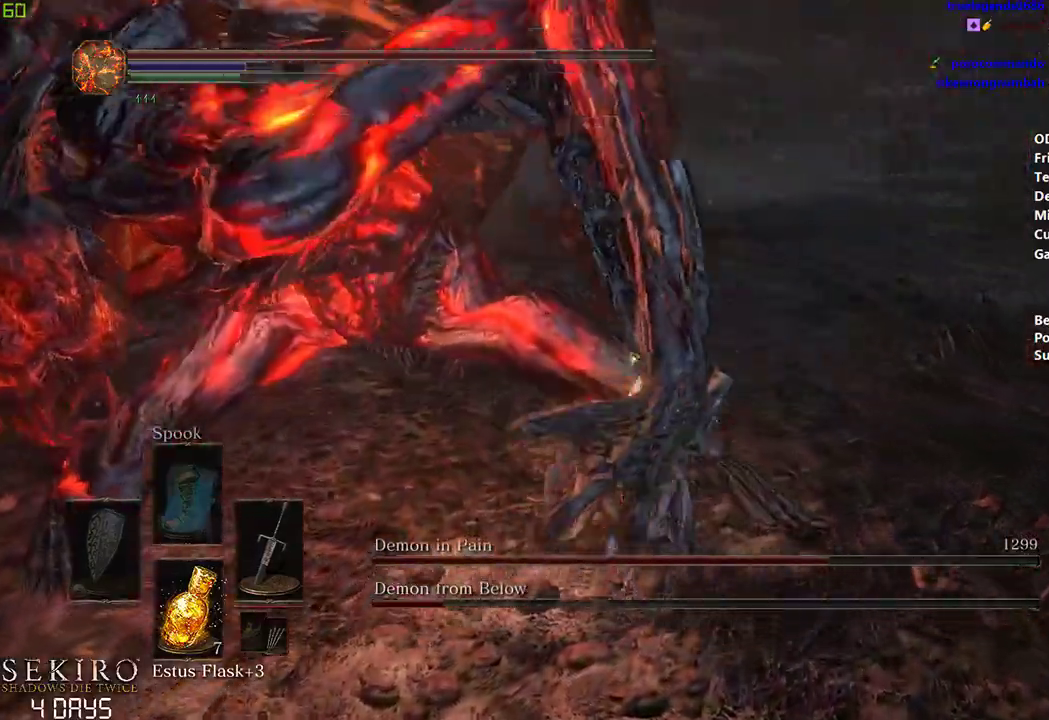
{"buttons": [], "left_stick": "down-right", "right_stick": "left", "events": [[83, "right_stick", "left"], [233, "left_stick", "right"], [350, "left_stick", "down-right"]]}
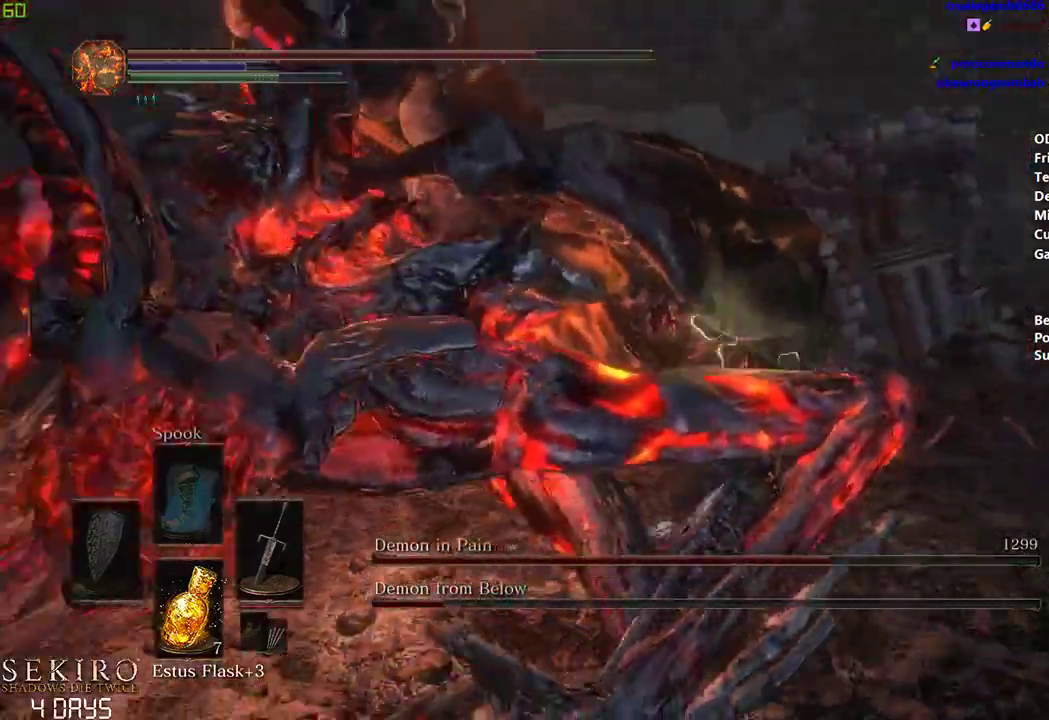
{"buttons": [], "left_stick": "left", "right_stick": "left", "events": [[100, "R1", "down"], [167, "left_stick", "center"], [233, "R1", "up"], [283, "left_stick", "left"], [317, "R1", "down"], [450, "R1", "up"]]}
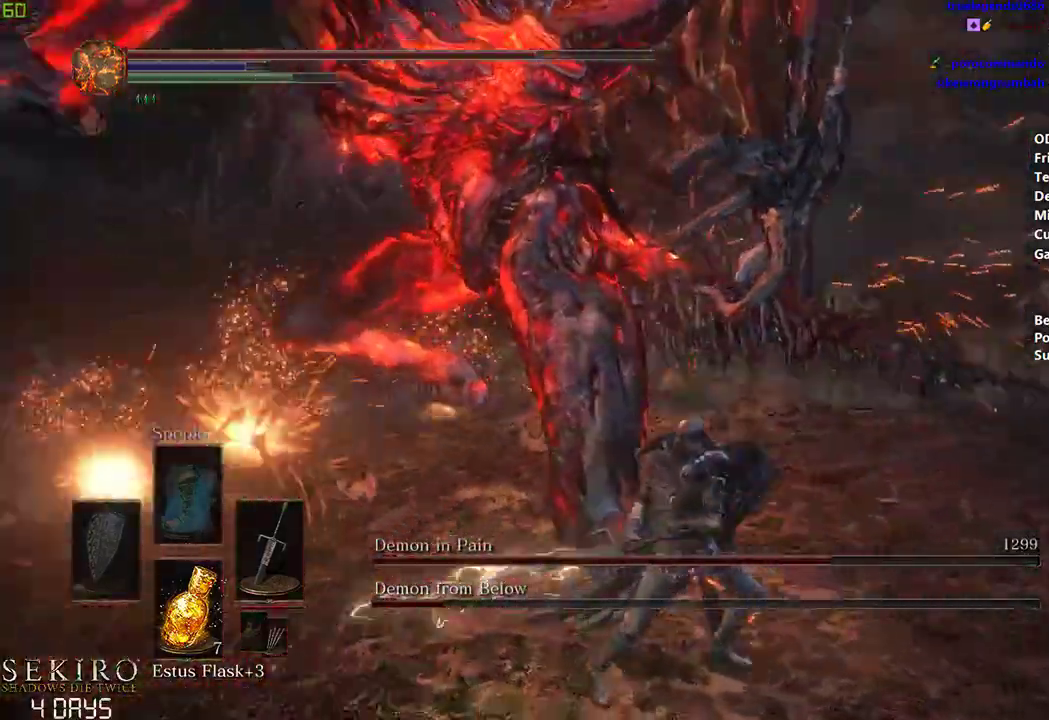
{"buttons": [], "left_stick": "left", "right_stick": "center", "events": [[67, "right_stick", "center"]]}
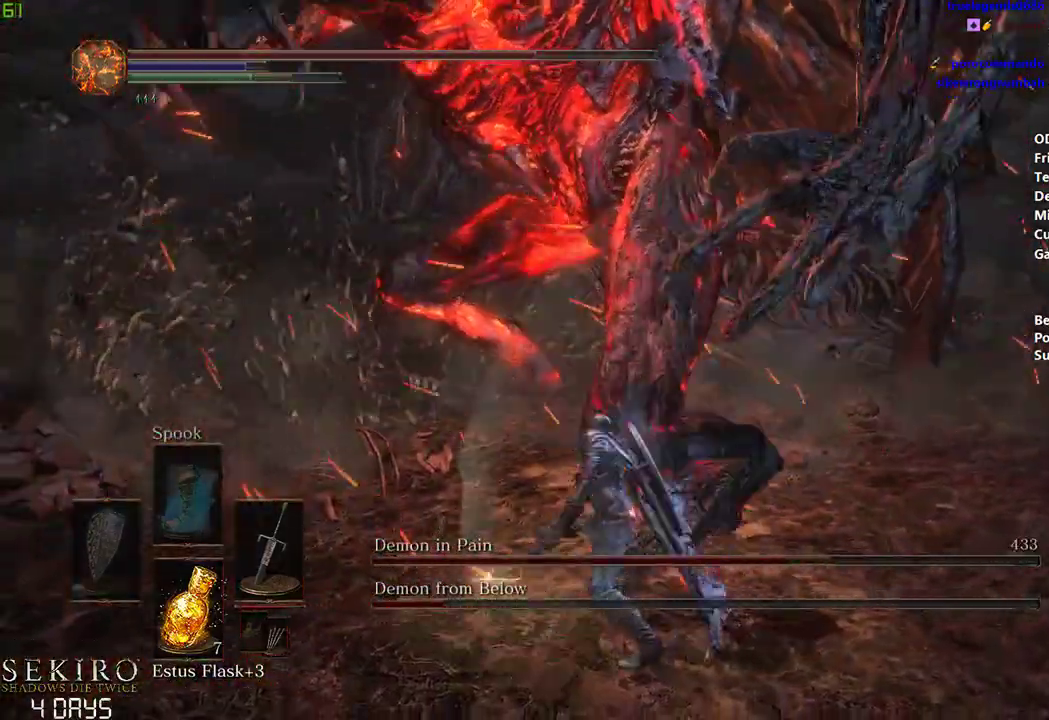
{"buttons": [], "left_stick": "center", "right_stick": "center", "events": [[67, "R1", "down"], [250, "R1", "up"], [500, "left_stick", "center"]]}
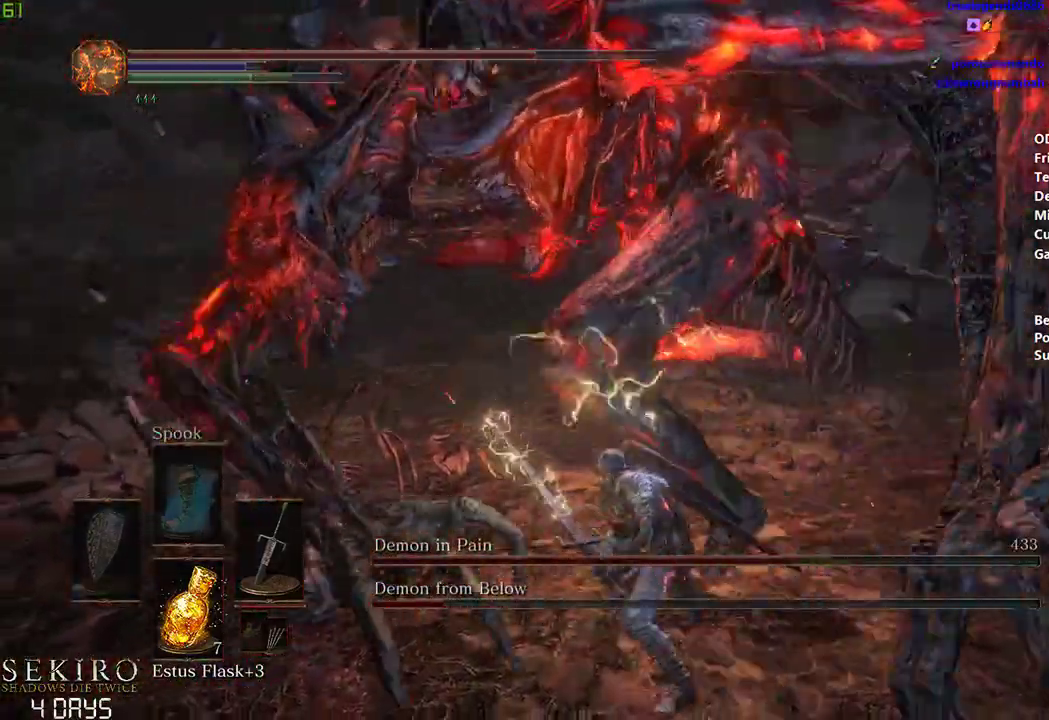
{"buttons": [], "left_stick": "center", "right_stick": "center", "events": []}
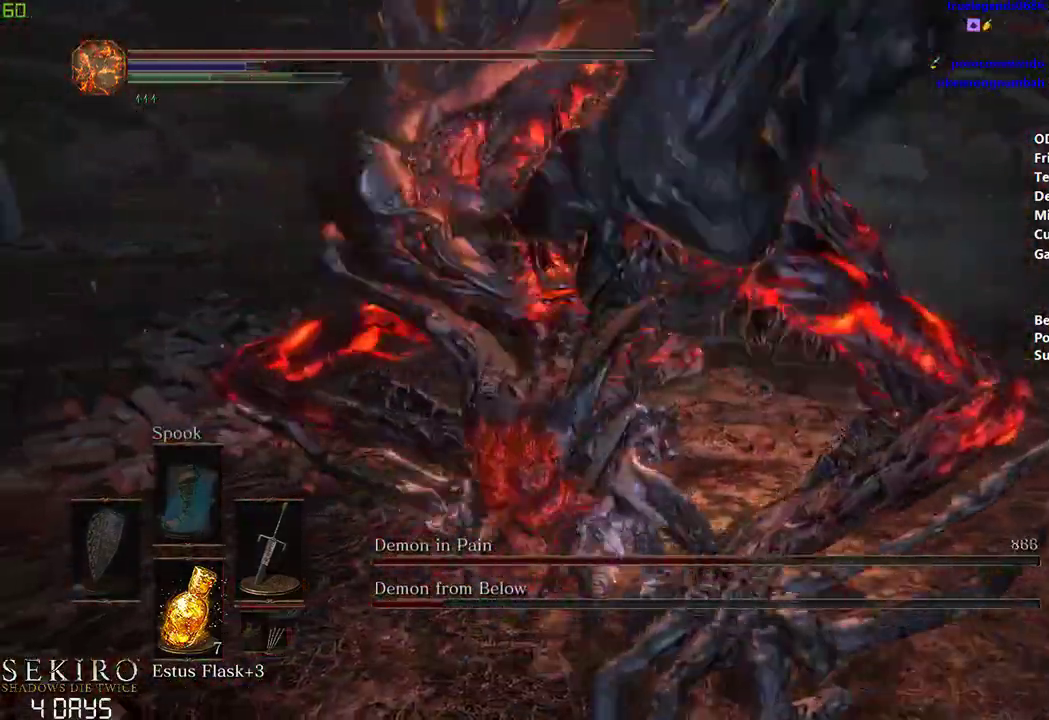
{"buttons": [], "left_stick": "down-right", "right_stick": "center", "events": [[333, "R1", "down"], [467, "left_stick", "down-right"], [500, "R1", "up"]]}
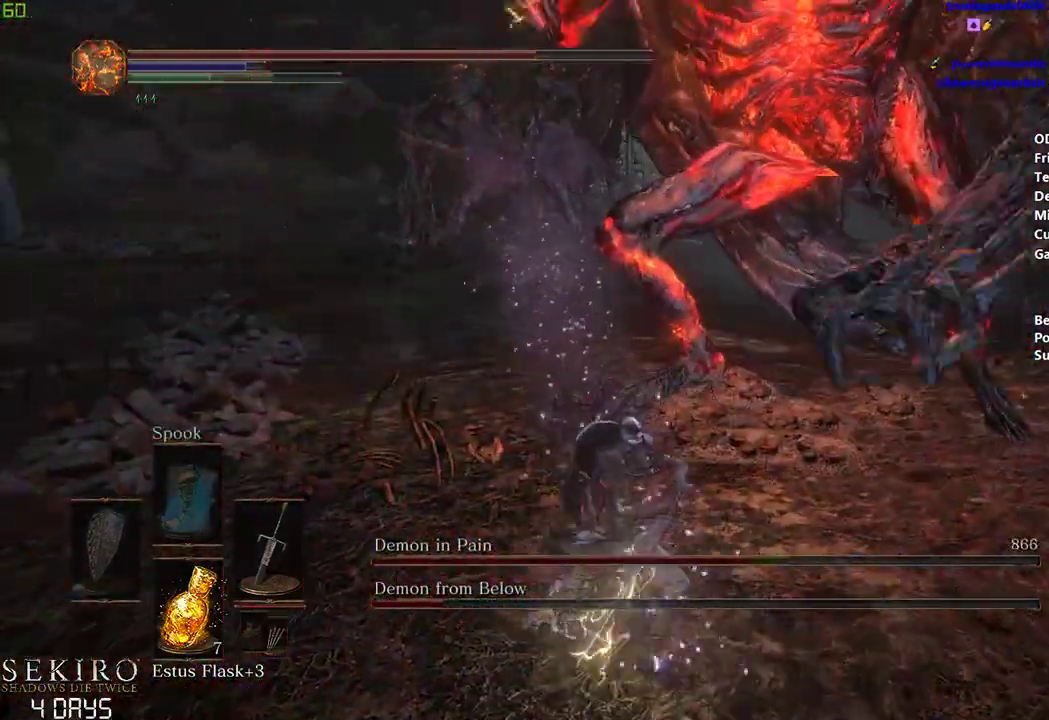
{"buttons": [], "left_stick": "down-right", "right_stick": "down", "events": [[433, "right_stick", "down"]]}
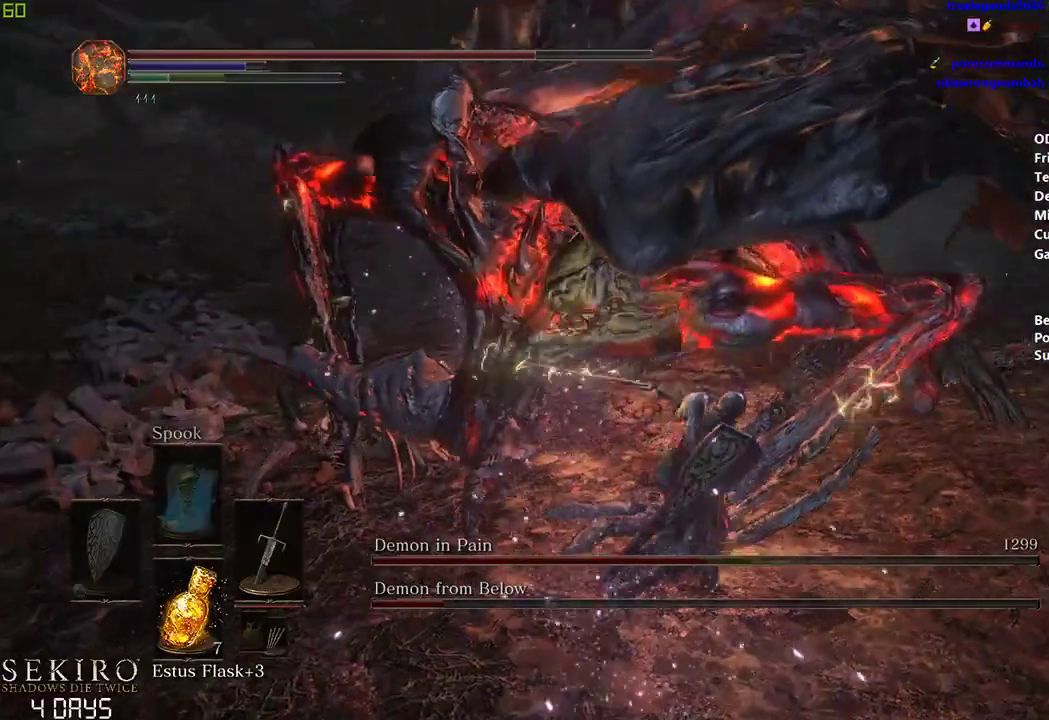
{"buttons": [], "left_stick": "center", "right_stick": "center", "events": [[117, "right_stick", "center"], [183, "left_stick", "center"], [233, "left_stick", "left"], [467, "left_stick", "center"]]}
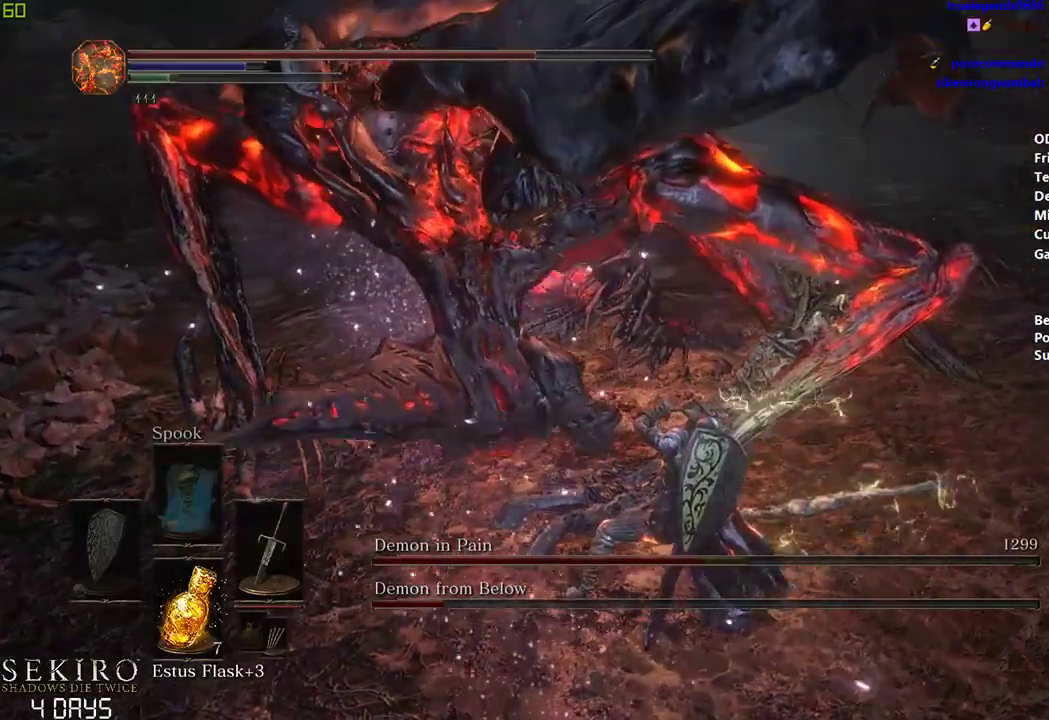
{"buttons": [], "left_stick": "down-right", "right_stick": "center", "events": [[50, "left_stick", "down-right"]]}
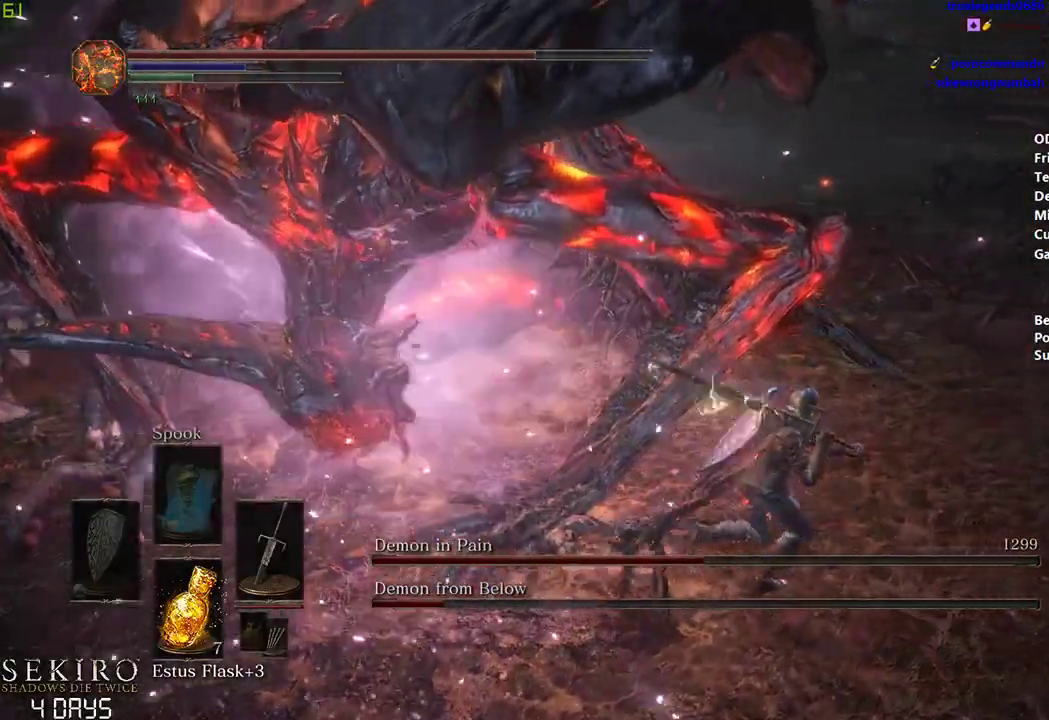
{"buttons": [], "left_stick": "down-left", "right_stick": "center", "events": [[17, "right_stick", "down-left"], [117, "left_stick", "center"], [183, "left_stick", "left"], [283, "left_stick", "down-left"], [383, "right_stick", "center"]]}
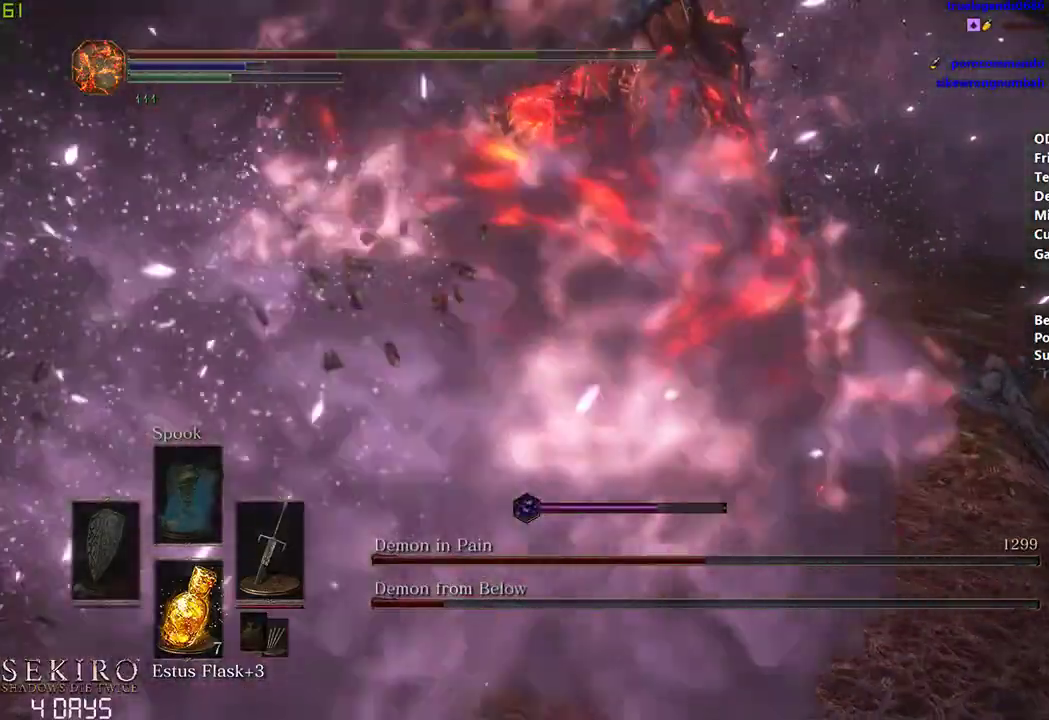
{"buttons": [], "left_stick": "left", "right_stick": "up-left", "events": [[167, "left_stick", "down"], [200, "right_stick", "left"], [333, "left_stick", "center"], [450, "right_stick", "up-left"], [467, "left_stick", "left"]]}
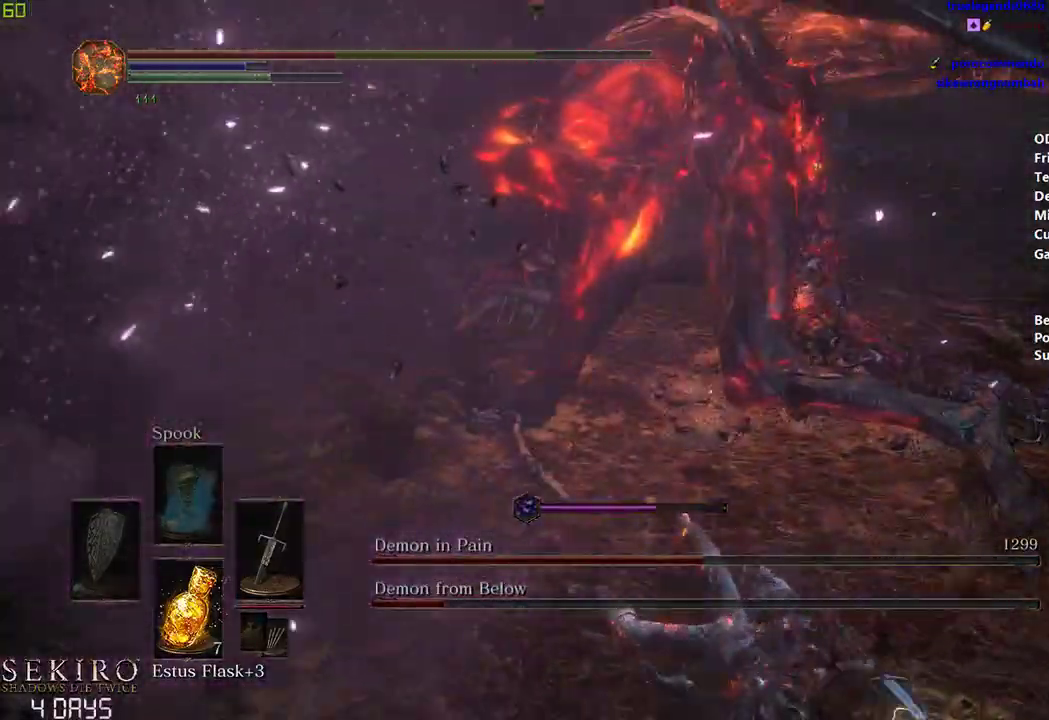
{"buttons": [], "left_stick": "left", "right_stick": "center", "events": [[117, "right_stick", "center"], [150, "left_stick", "down-left"], [200, "B", "down"], [300, "B", "up"], [300, "left_stick", "left"], [383, "B", "down"], [450, "B", "up"]]}
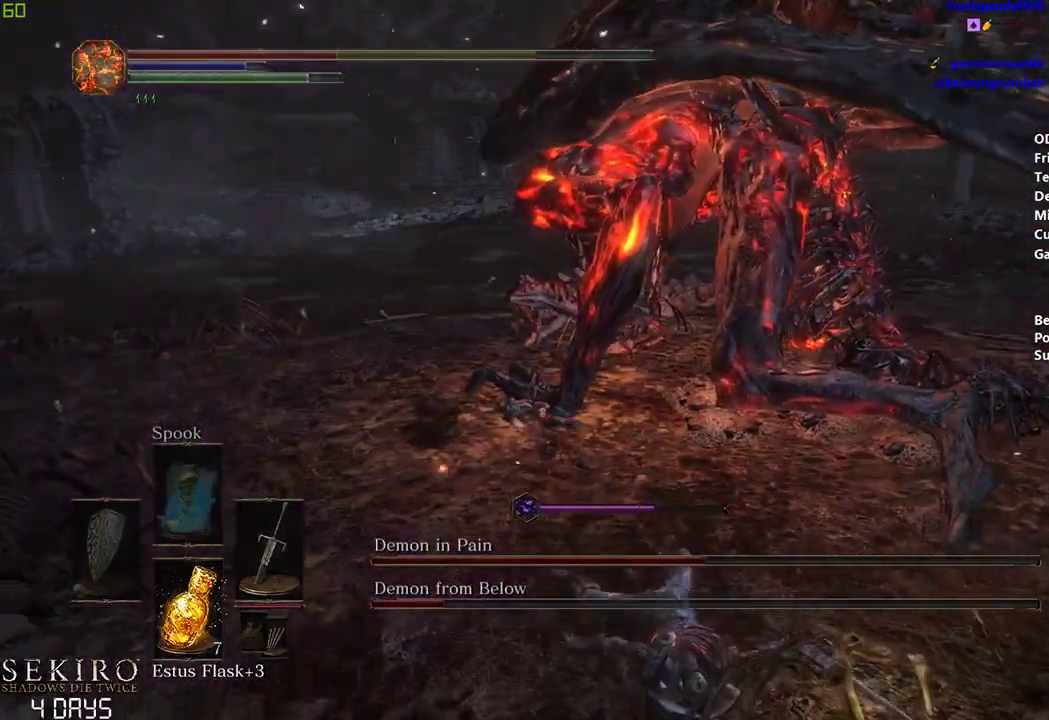
{"buttons": [], "left_stick": "down", "right_stick": "center", "events": [[50, "B", "down"], [117, "B", "up"], [267, "left_stick", "down-left"], [500, "left_stick", "down"]]}